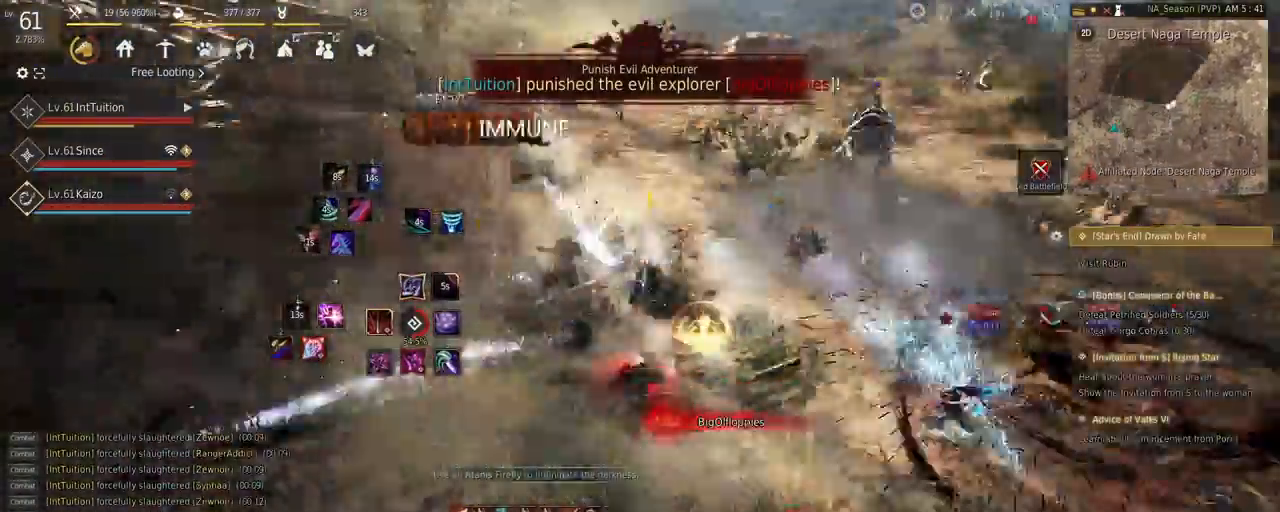
Gameplay with keyboard and mouse; each line is a JSON object with the keys and mouse buttons held at the frame after it. "events" lists presses ("down") and releases ("up") of "a", "d", "e", "f", "q", "r", "s", "shift", "space", "tab", "w", "mouse_left" and "mouse_right" between this image and that frame as [ms after this image, input, new state], when the widget could be followed in between. "mouse_left", "mouse_right" = the "left", "right" buttons of the "mouse" list. No other keys are recorded. Mouse movement is not recorded.
{"keys": [], "mouse": [], "events": []}
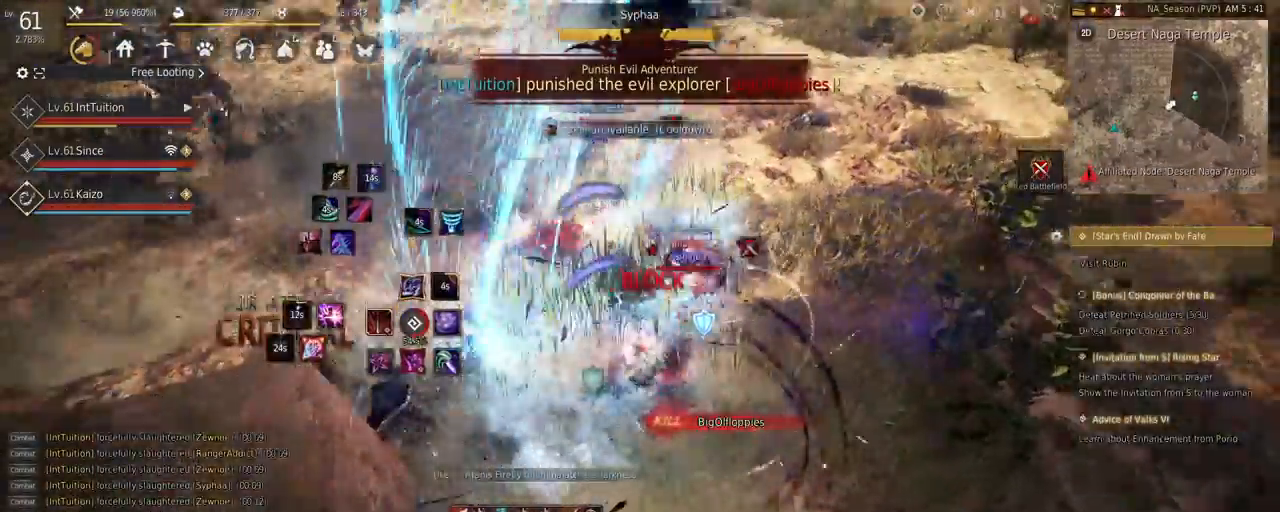
{"keys": ["s", "shift"], "mouse": [], "events": [[117, "shift", "down"], [134, "s", "down"]]}
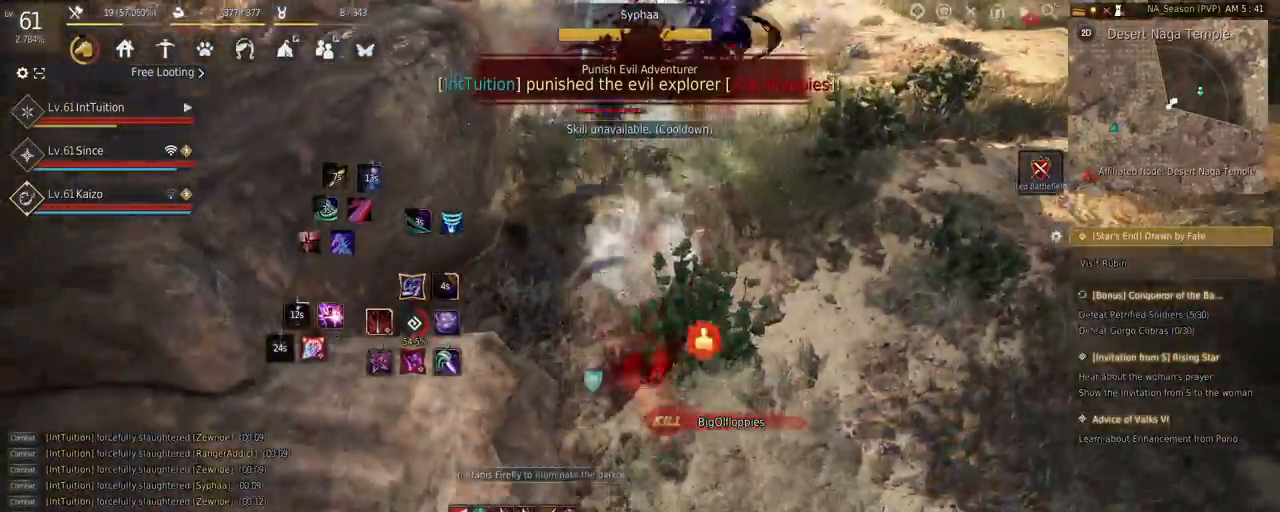
{"keys": [], "mouse": ["right"], "events": [[17, "shift", "up"], [34, "space", "down"], [234, "s", "up"], [234, "space", "up"], [450, "mouse_right", "down"]]}
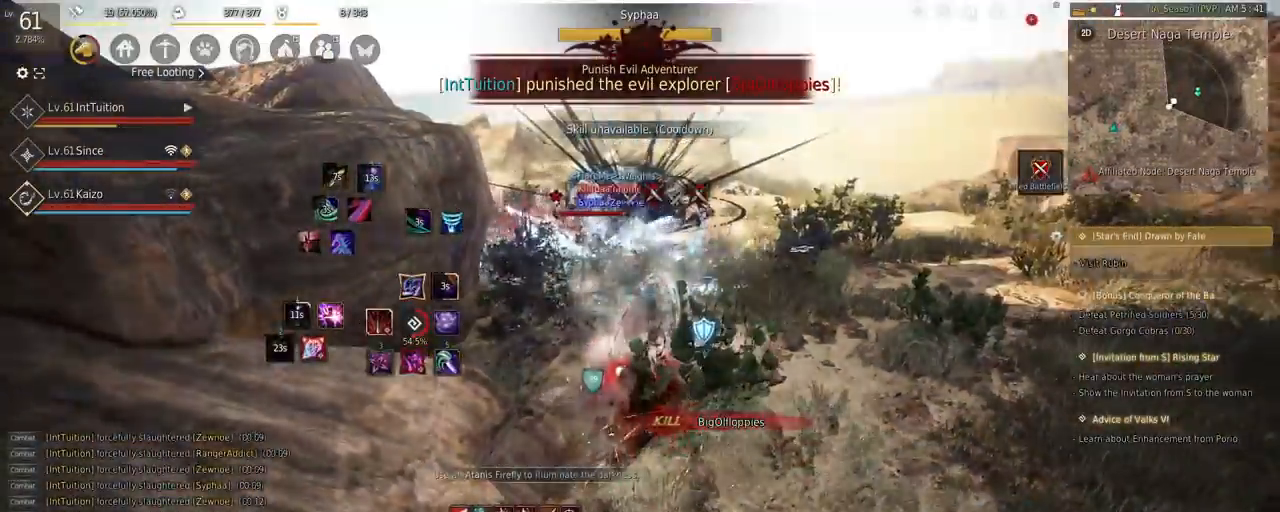
{"keys": ["shift", "w"], "mouse": [], "events": [[200, "mouse_right", "up"], [450, "shift", "down"], [467, "w", "down"]]}
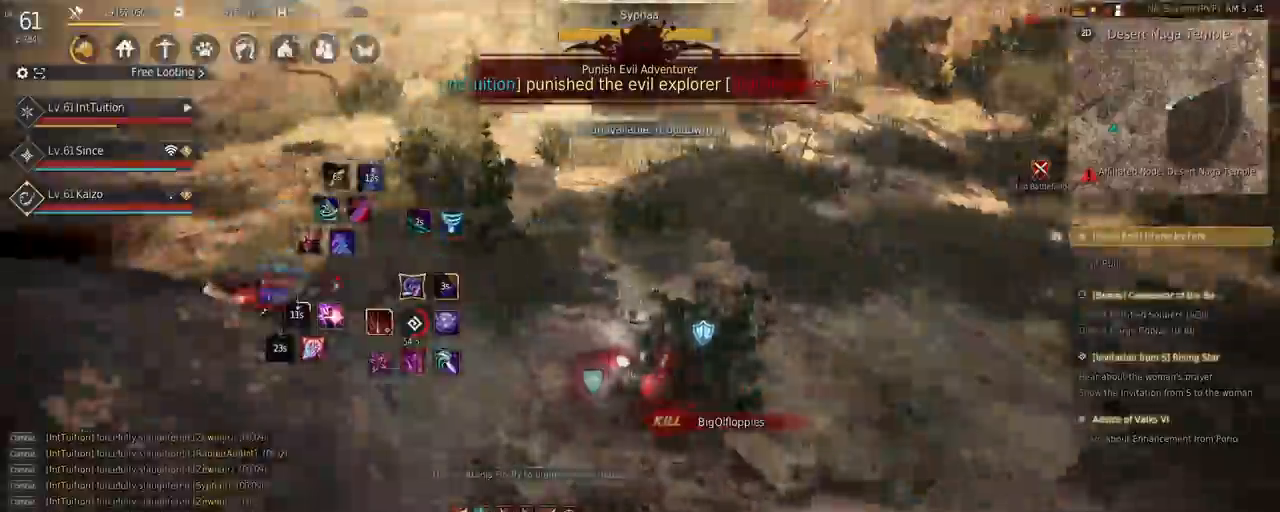
{"keys": ["space", "w"], "mouse": [], "events": [[234, "w", "up"], [384, "mouse_left", "down"], [434, "shift", "up"], [450, "w", "down"], [484, "mouse_left", "up"], [500, "space", "down"]]}
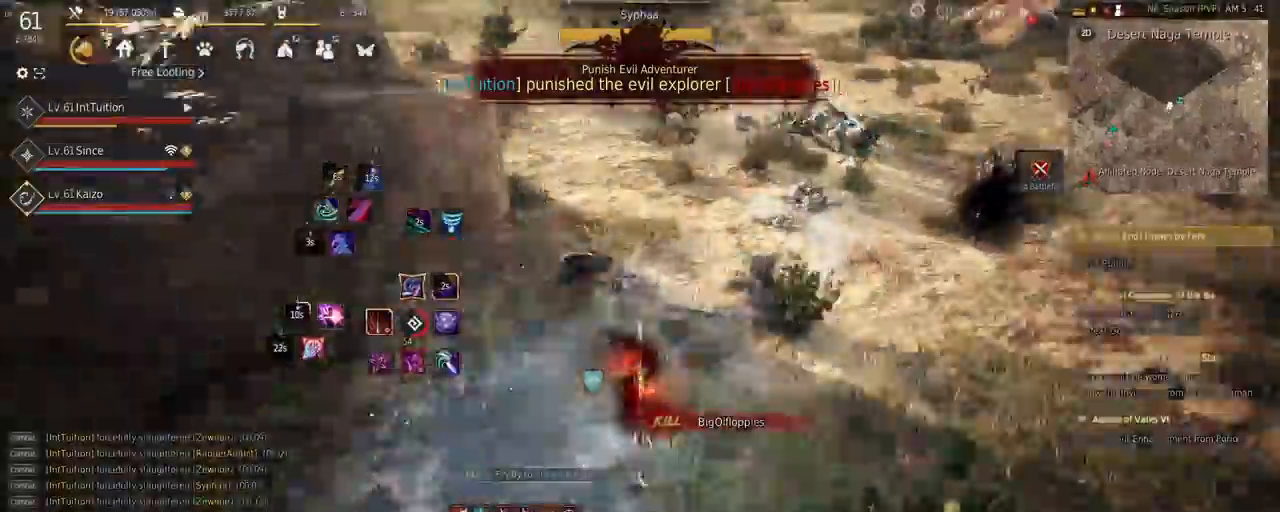
{"keys": ["a", "w"], "mouse": [], "events": [[384, "space", "up"], [484, "a", "down"]]}
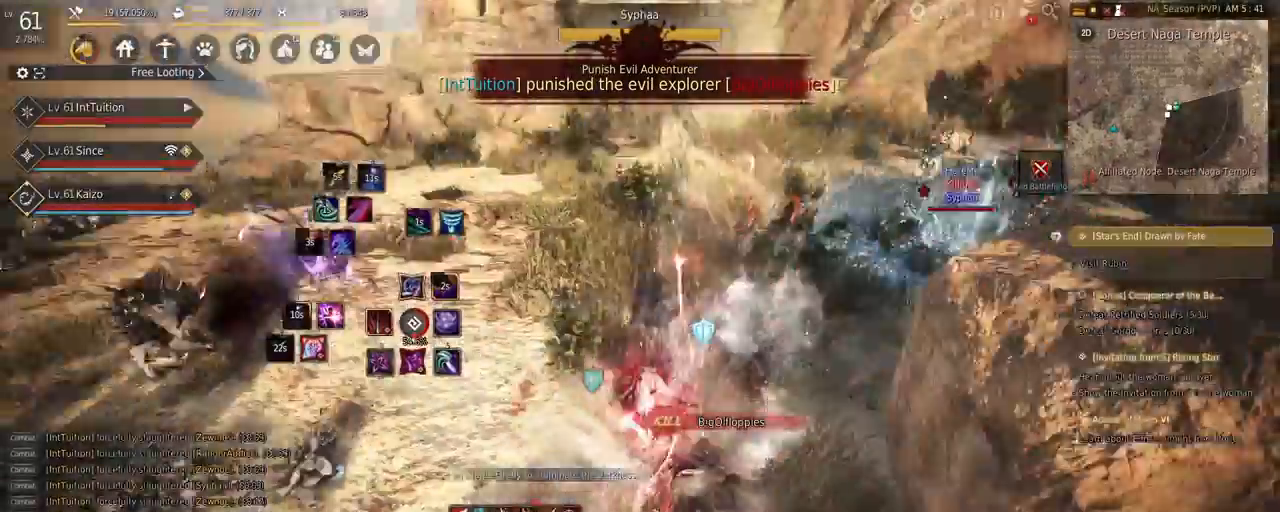
{"keys": ["e", "shift"], "mouse": [], "events": [[117, "f", "down"], [267, "a", "up"], [267, "f", "up"], [284, "shift", "down"], [284, "w", "up"], [384, "e", "down"]]}
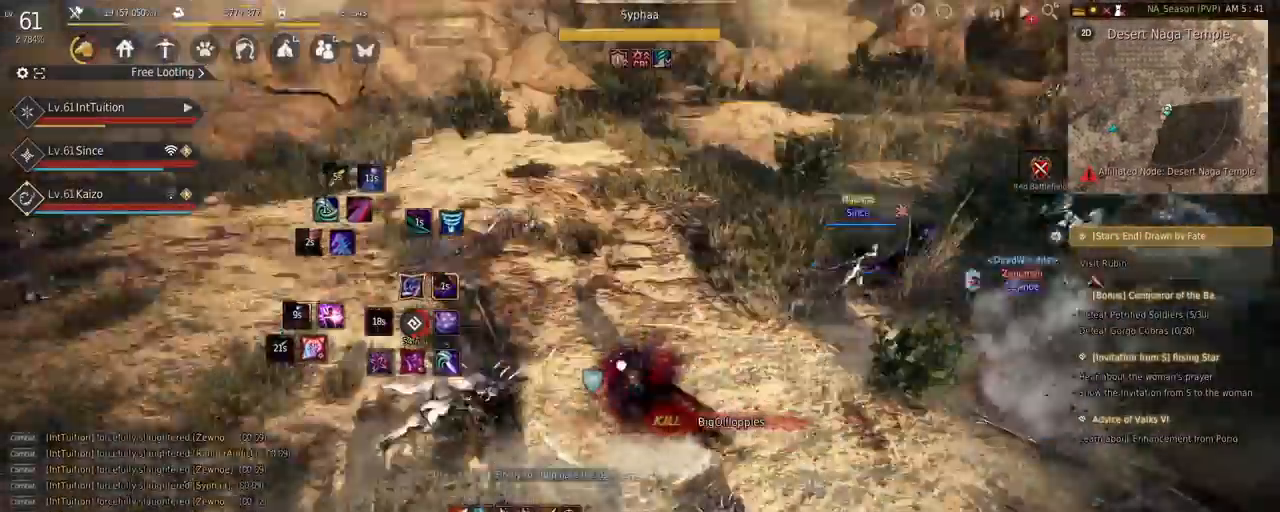
{"keys": ["a", "f", "w"], "mouse": [], "events": [[50, "e", "up"], [67, "shift", "up"], [117, "w", "down"], [134, "a", "down"], [167, "f", "down"]]}
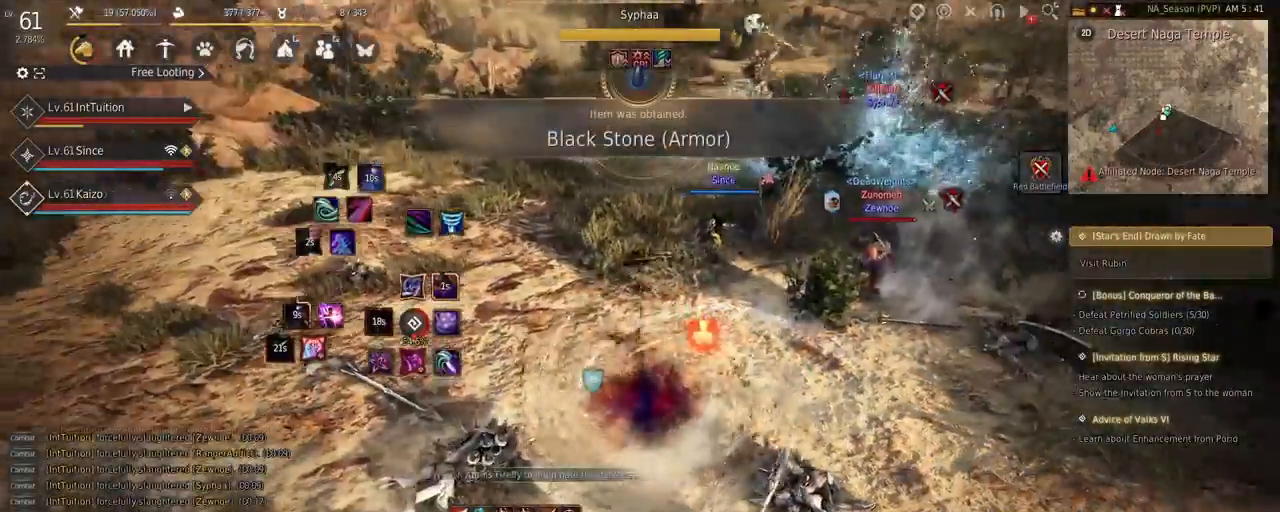
{"keys": ["f", "w"], "mouse": [], "events": [[234, "a", "up"]]}
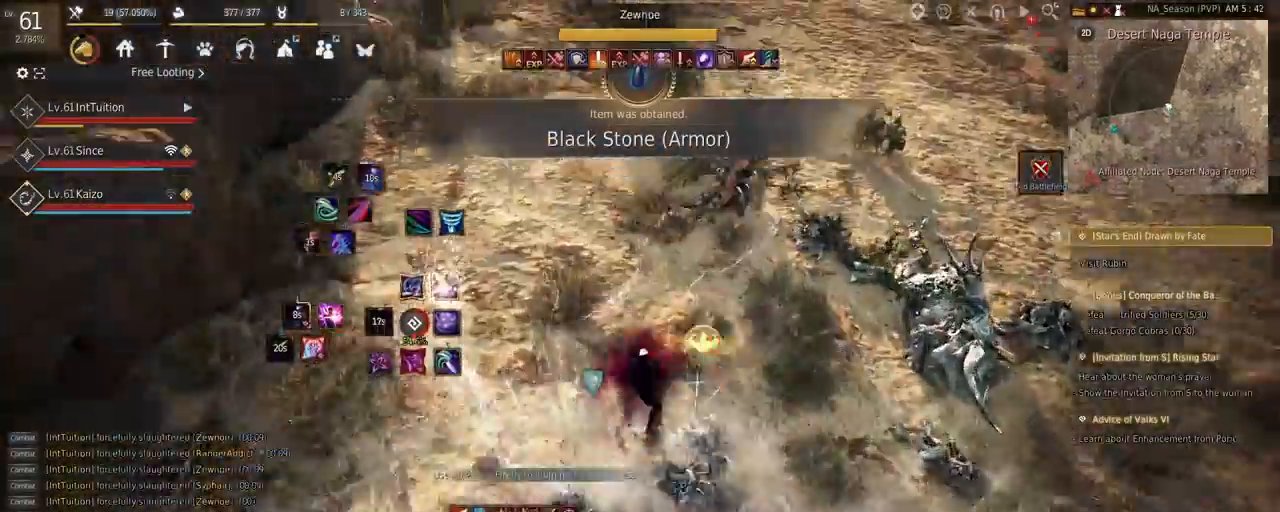
{"keys": ["shift"], "mouse": [], "events": [[84, "f", "up"], [100, "space", "down"], [284, "space", "up"], [284, "w", "up"], [450, "shift", "down"]]}
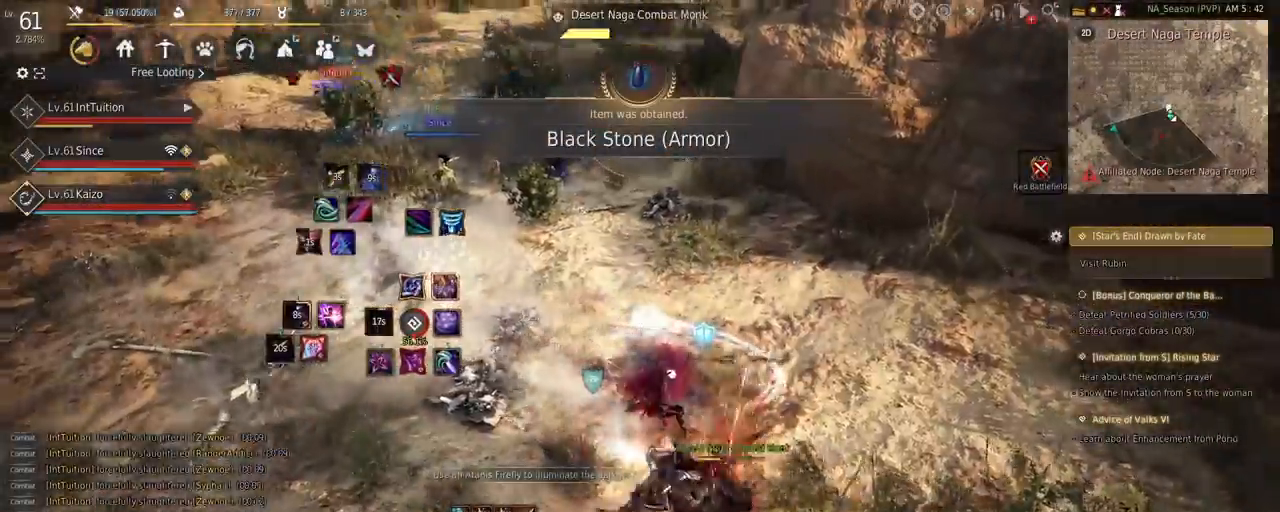
{"keys": [], "mouse": [], "events": [[67, "mouse_left", "down"], [217, "mouse_left", "up"], [267, "shift", "up"]]}
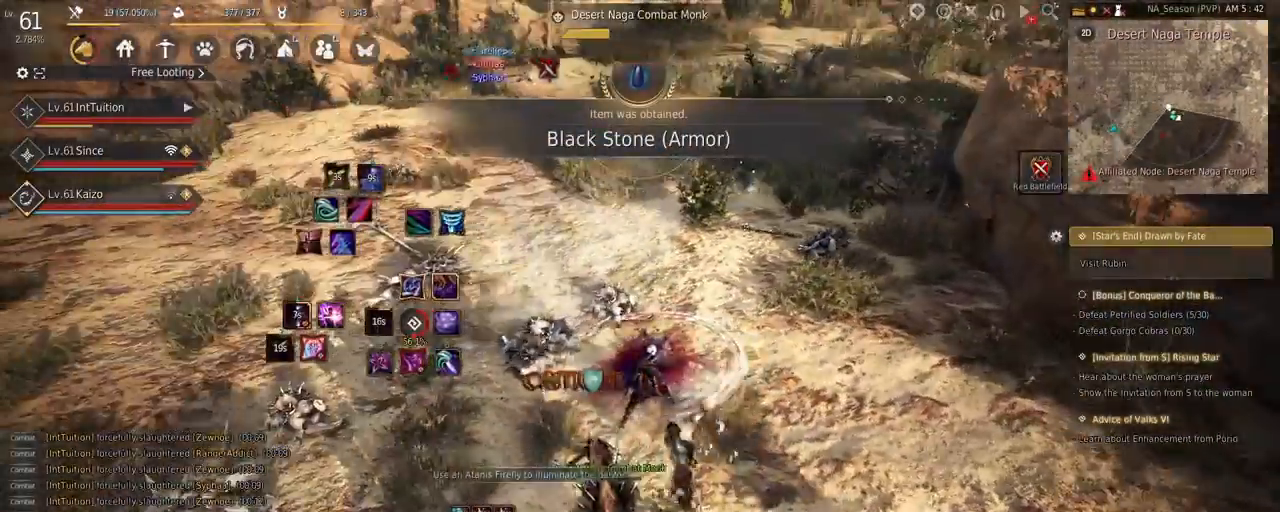
{"keys": [], "mouse": [], "events": []}
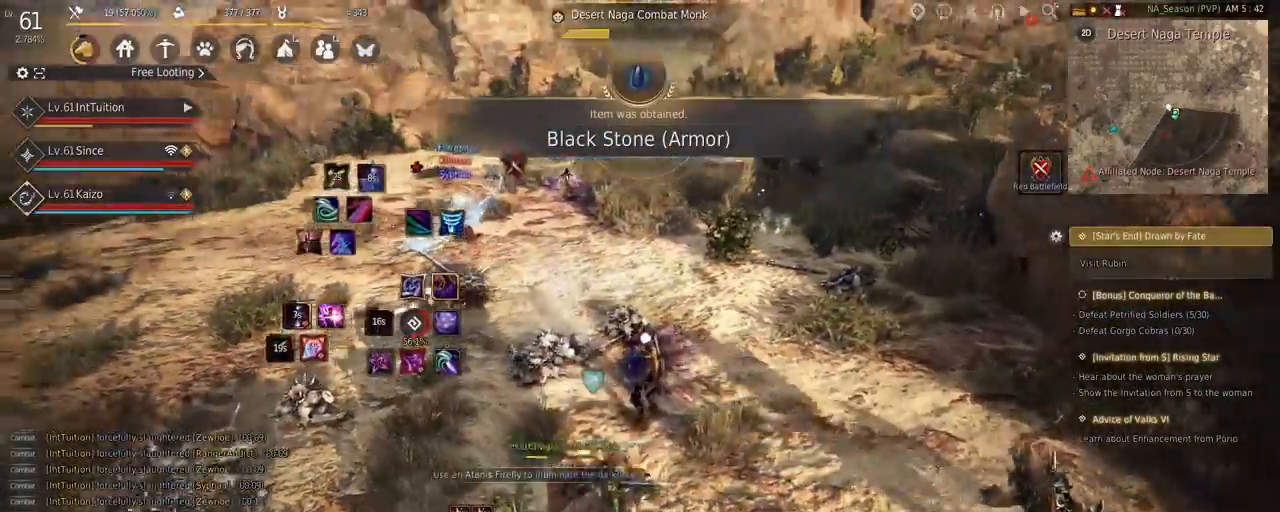
{"keys": ["a", "shift"], "mouse": [], "events": [[400, "shift", "down"], [434, "a", "down"]]}
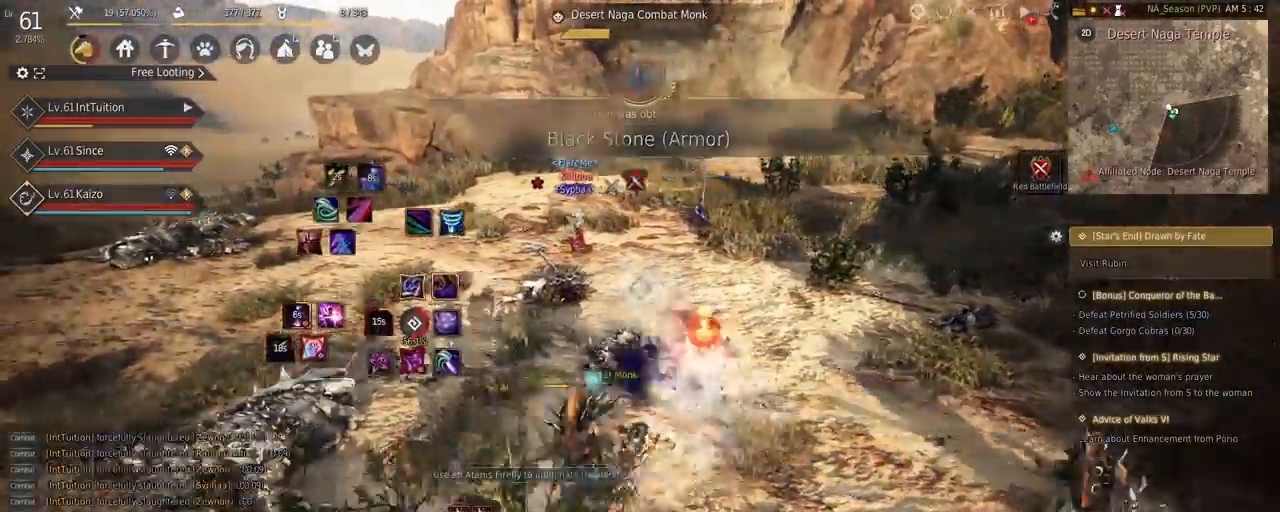
{"keys": [], "mouse": [], "events": [[34, "a", "up"], [50, "shift", "up"], [167, "shift", "down"], [217, "mouse_left", "down"], [334, "shift", "up"], [350, "mouse_left", "up"]]}
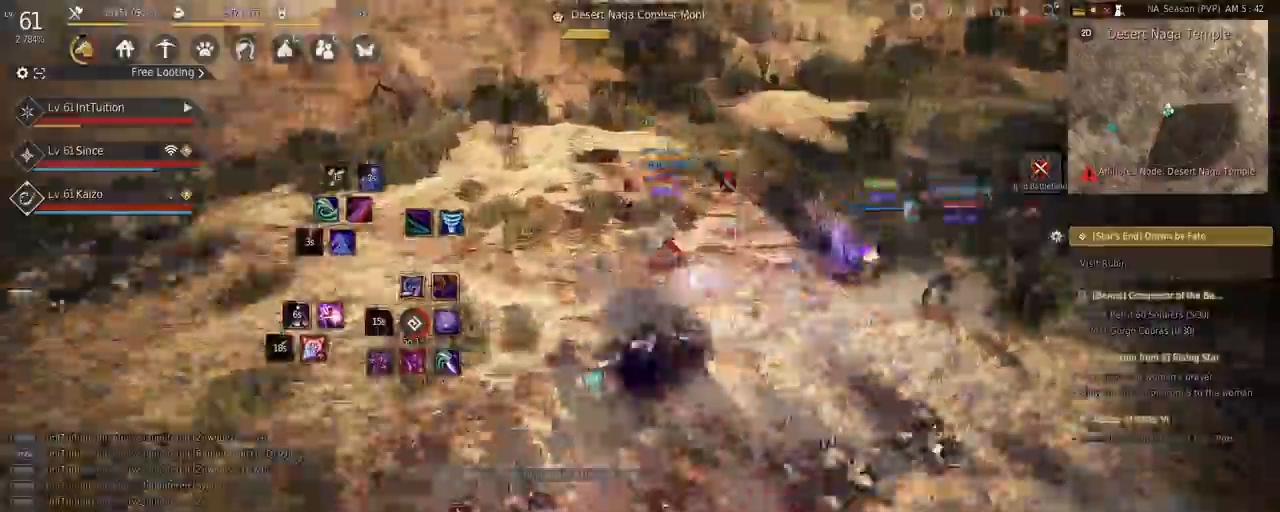
{"keys": ["a"], "mouse": [], "events": [[167, "shift", "down"], [200, "a", "down"], [484, "shift", "up"]]}
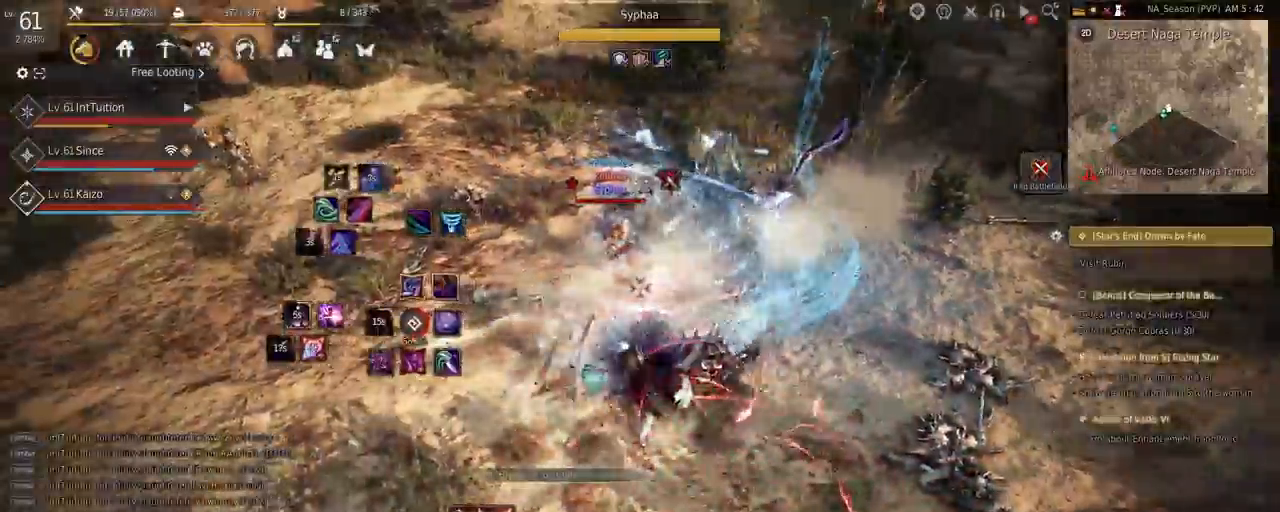
{"keys": ["shift", "w"], "mouse": [], "events": [[67, "a", "up"], [84, "mouse_right", "down"], [317, "mouse_right", "up"], [484, "shift", "down"], [500, "w", "down"]]}
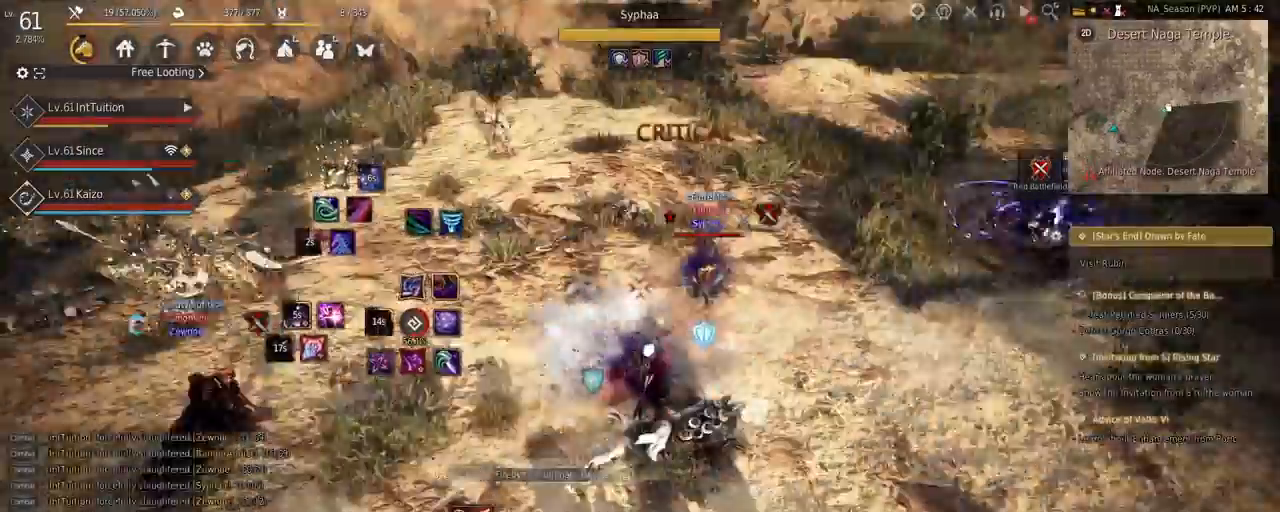
{"keys": ["f", "shift"], "mouse": [], "events": [[217, "w", "up"], [300, "f", "down"]]}
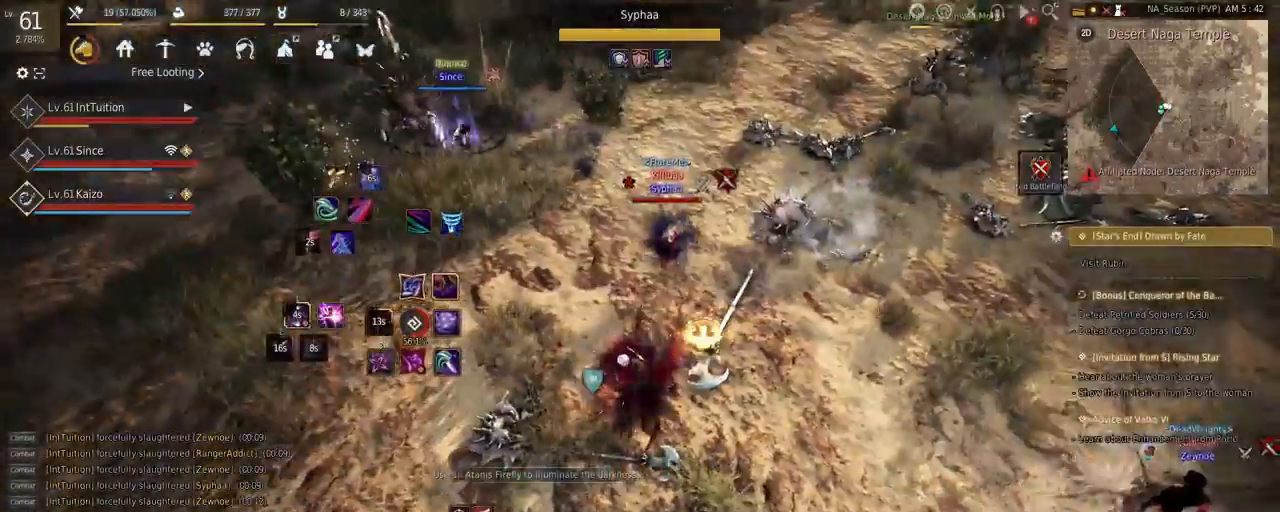
{"keys": [], "mouse": [], "events": [[334, "f", "up"], [367, "shift", "up"]]}
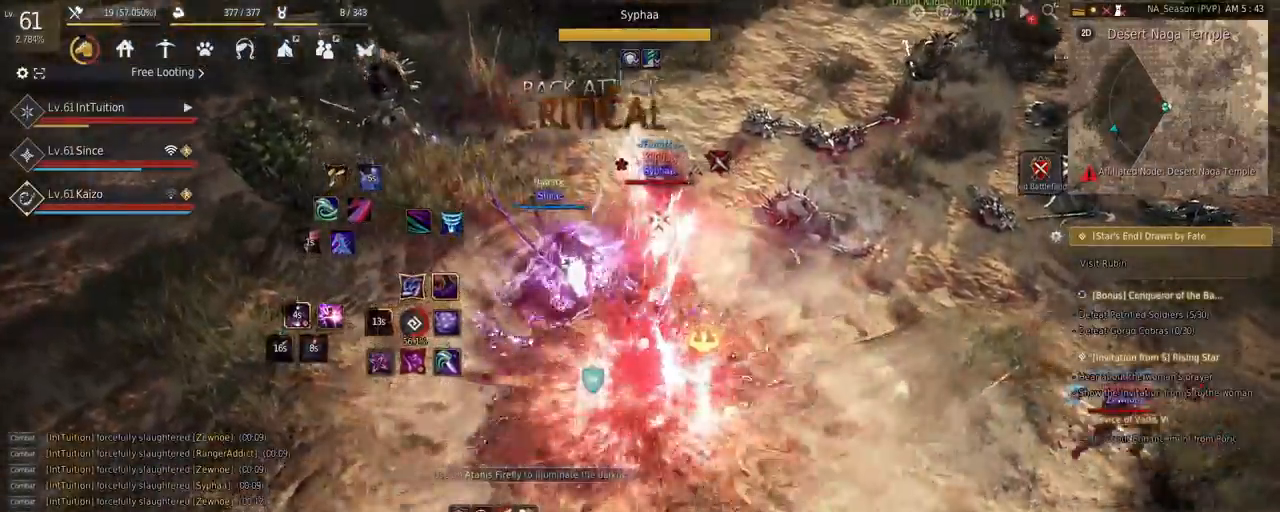
{"keys": [], "mouse": [], "events": []}
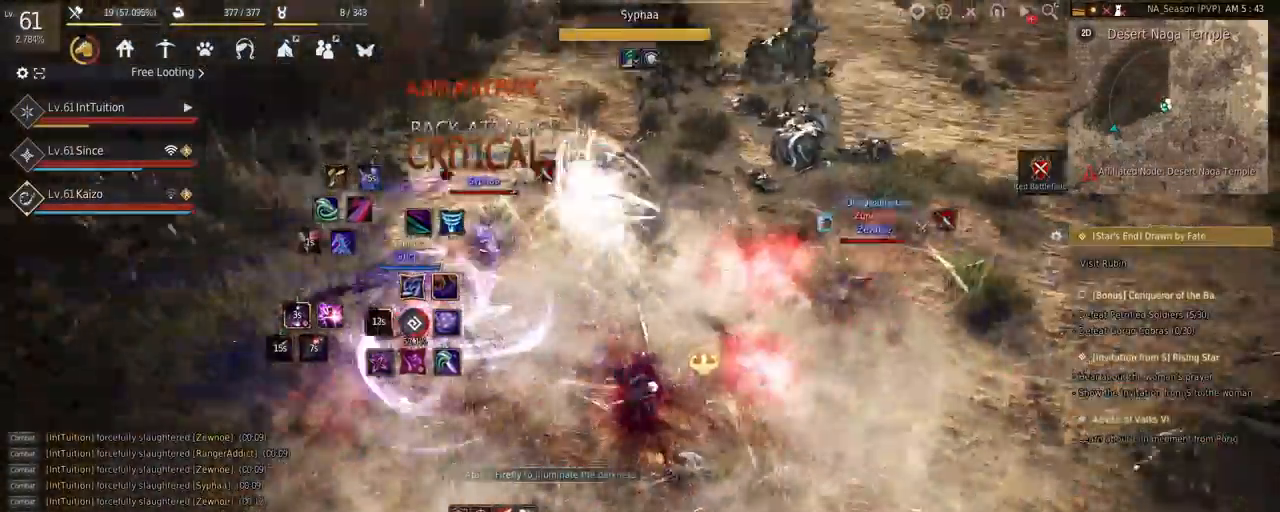
{"keys": [], "mouse": [], "events": []}
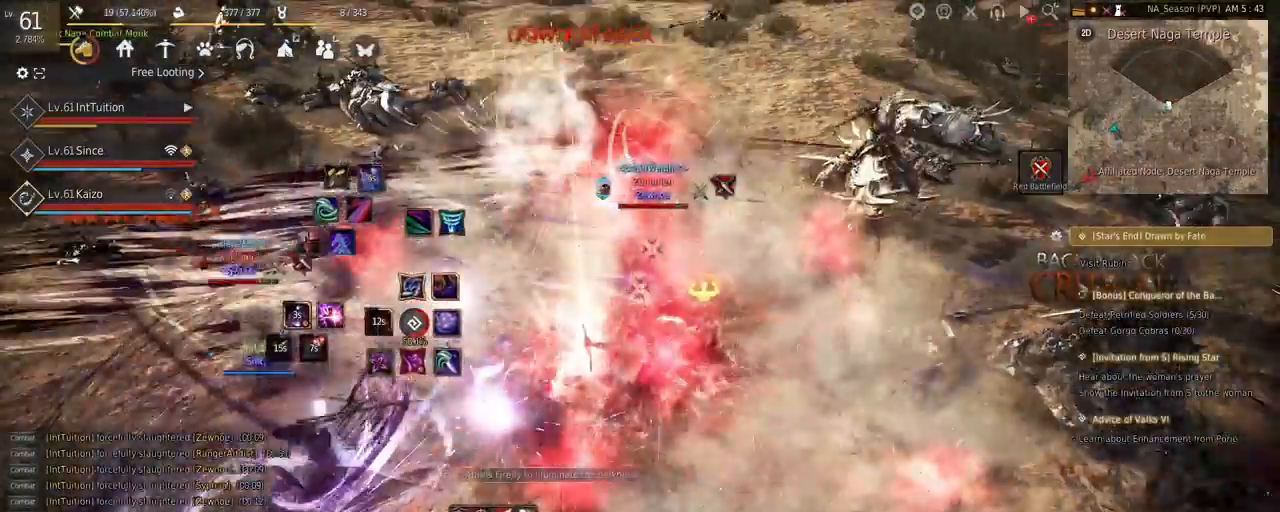
{"keys": [], "mouse": [], "events": [[234, "w", "down"], [250, "f", "down"], [400, "f", "up"], [417, "w", "up"]]}
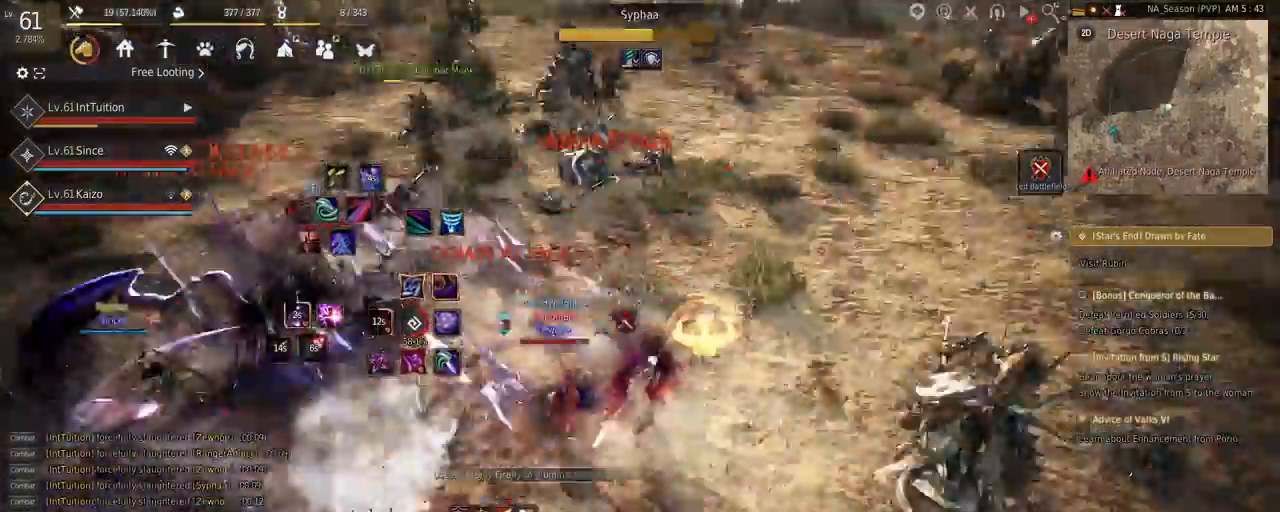
{"keys": [], "mouse": [], "events": [[84, "s", "down"], [100, "f", "down"], [234, "f", "up"], [234, "s", "up"]]}
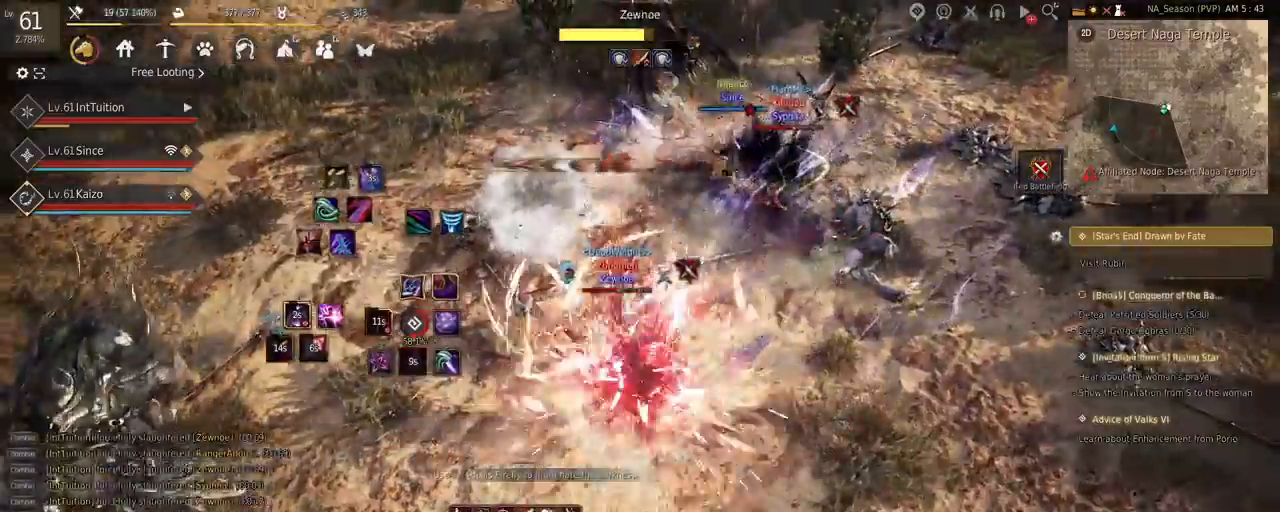
{"keys": [], "mouse": [], "events": []}
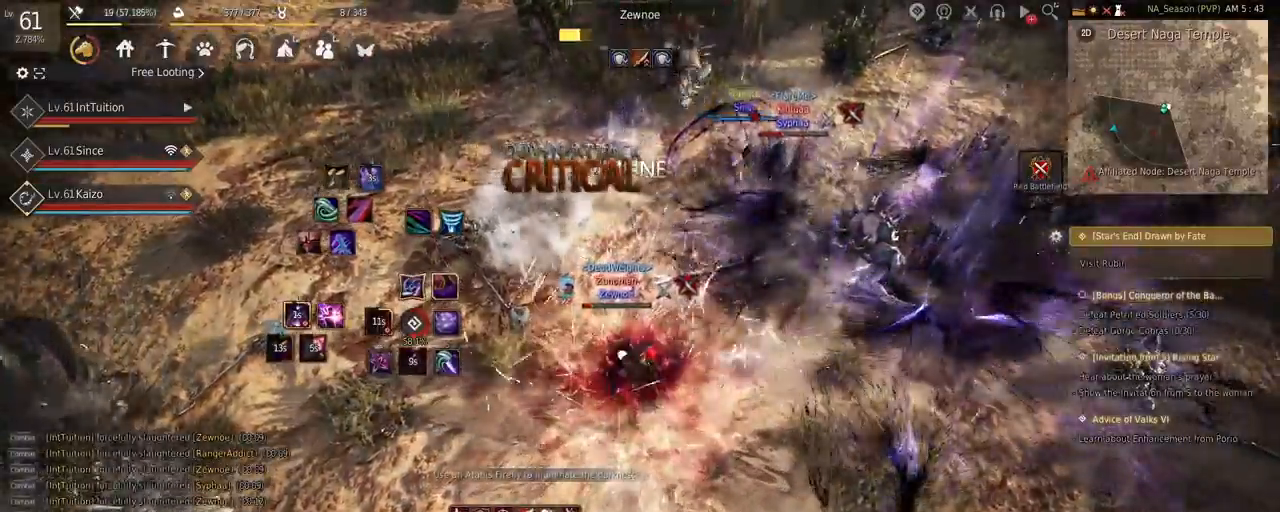
{"keys": [], "mouse": [], "events": []}
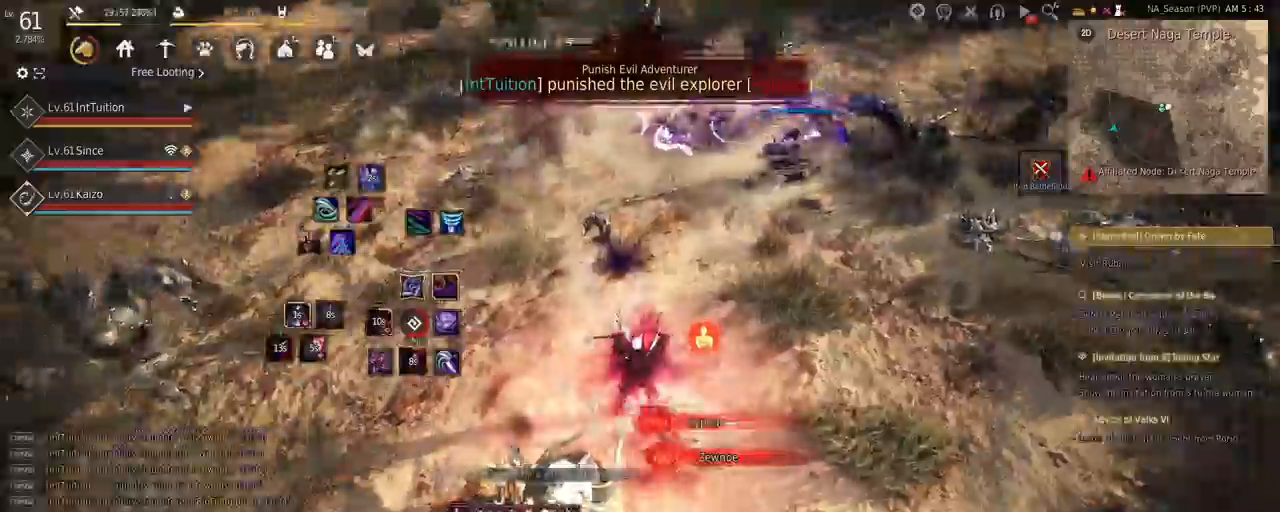
{"keys": [], "mouse": [], "events": []}
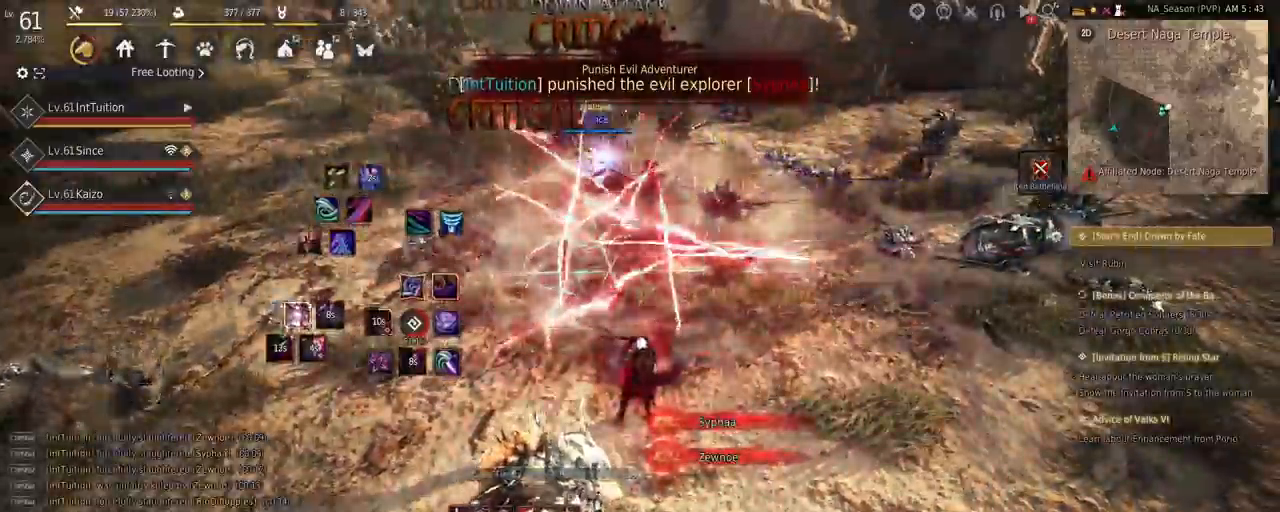
{"keys": [], "mouse": [], "events": [[50, "a", "down"], [84, "w", "down"], [100, "f", "down"], [217, "f", "up"], [234, "a", "up"], [234, "w", "up"], [300, "mouse_right", "down"], [434, "mouse_right", "up"]]}
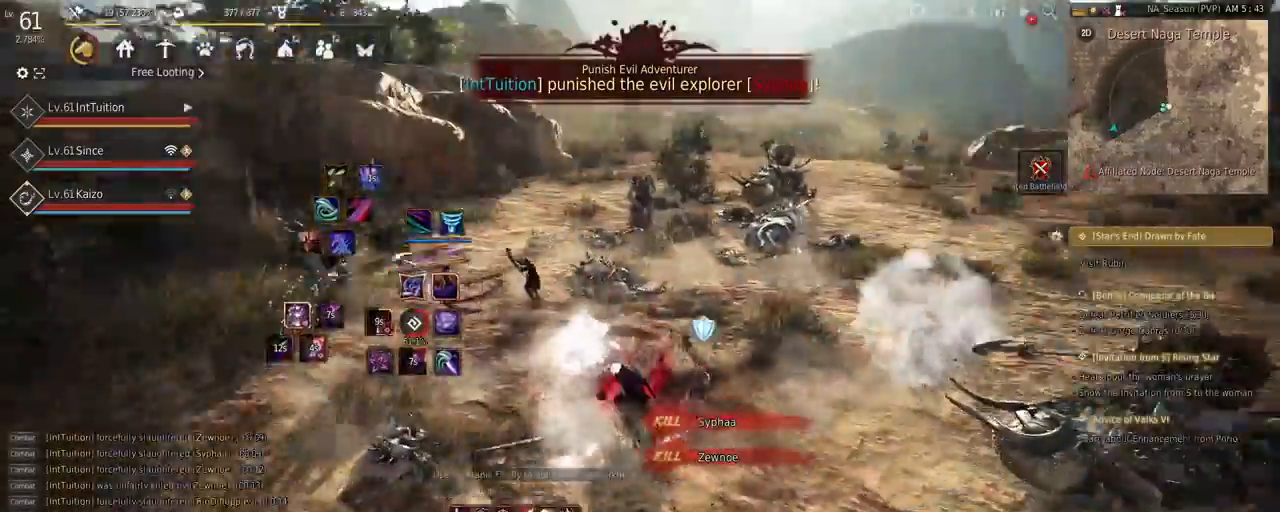
{"keys": ["shift"], "mouse": [], "events": [[217, "shift", "down"], [250, "w", "down"], [484, "w", "up"]]}
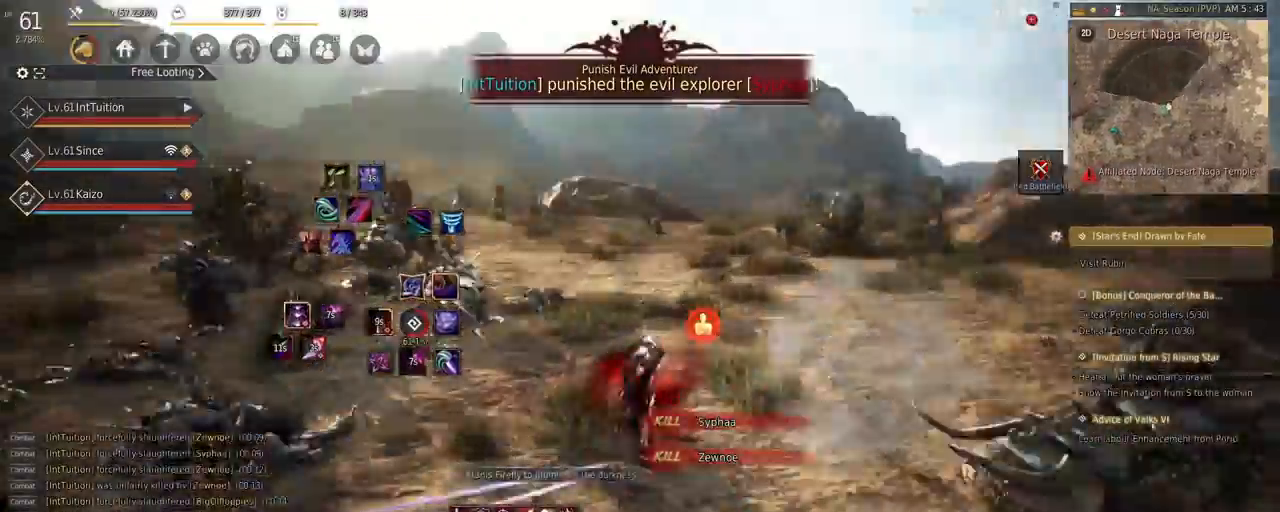
{"keys": ["w"], "mouse": [], "events": [[117, "mouse_left", "down"], [267, "shift", "up"], [284, "mouse_left", "up"], [350, "w", "down"]]}
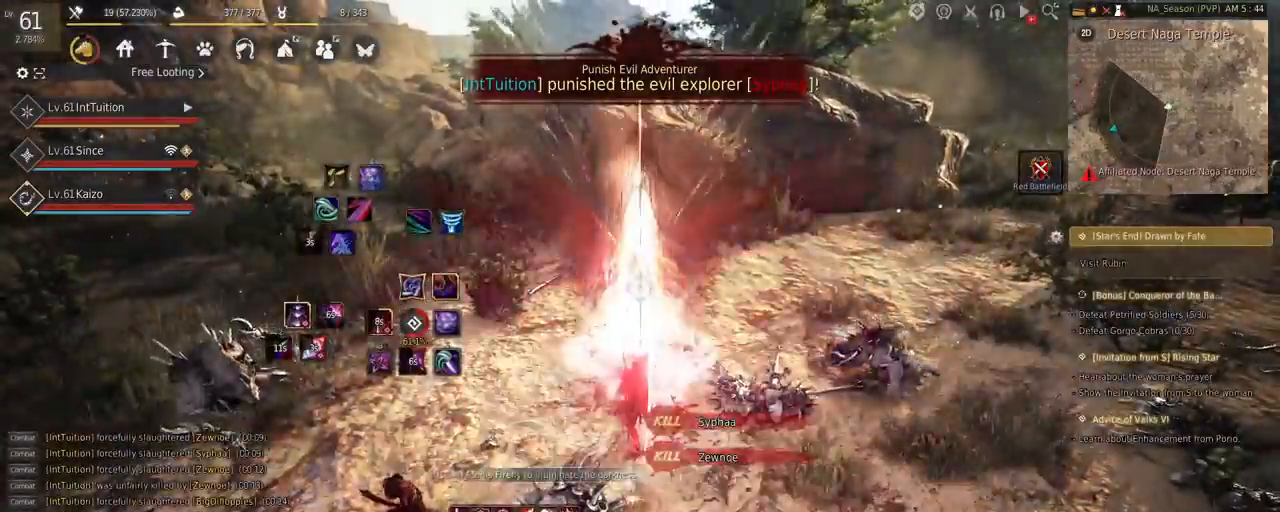
{"keys": ["space", "w"], "mouse": [], "events": [[134, "f", "down"], [250, "f", "up"], [417, "space", "down"]]}
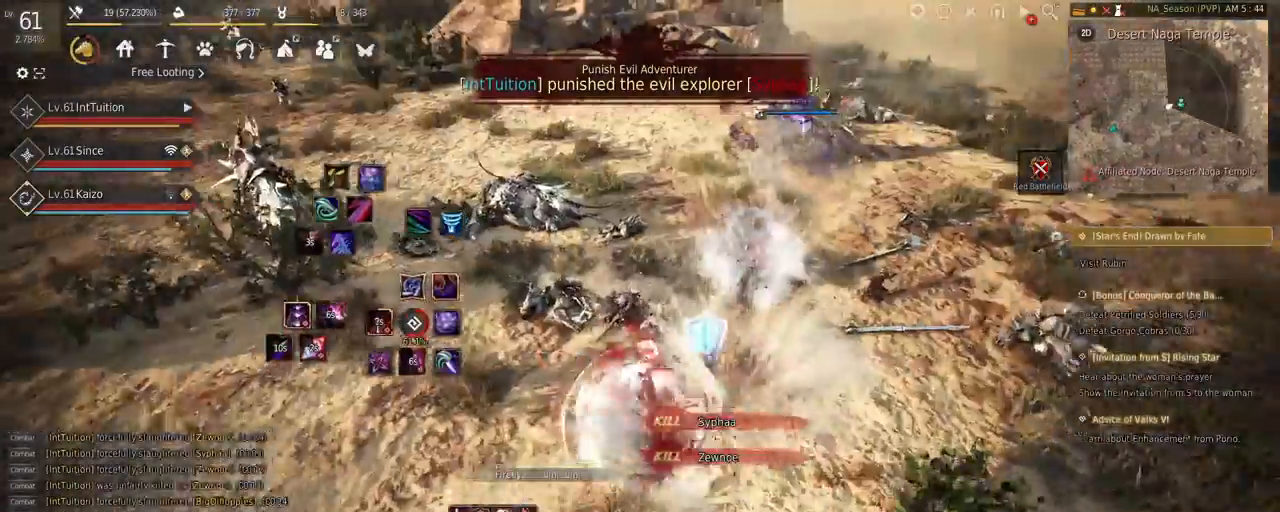
{"keys": ["w"], "mouse": ["right"], "events": [[84, "space", "up"], [484, "mouse_right", "down"]]}
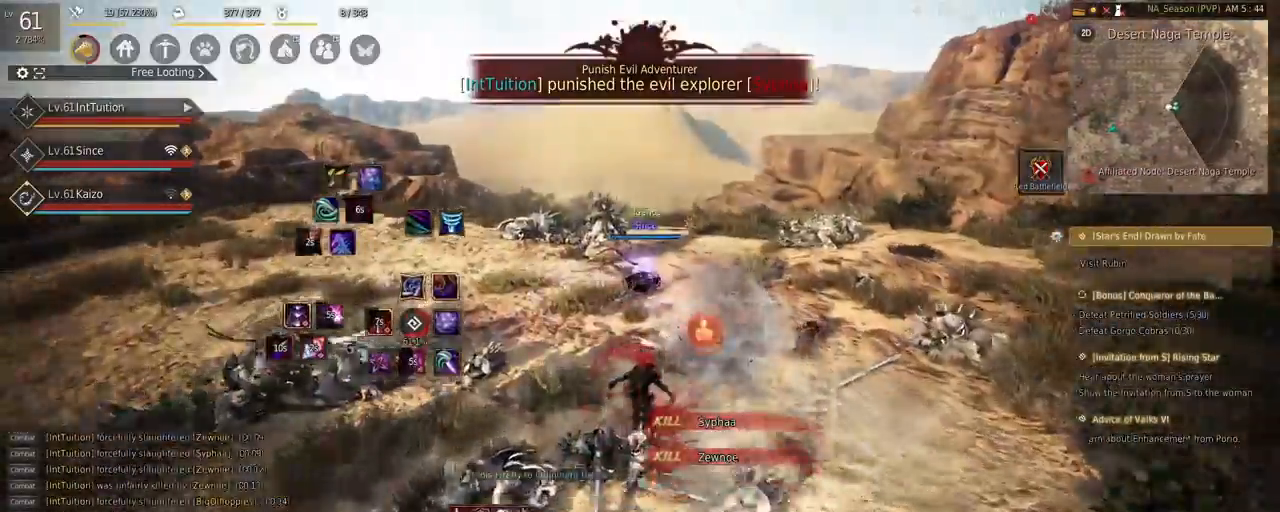
{"keys": [], "mouse": [], "events": [[117, "mouse_right", "up"], [167, "w", "up"], [317, "shift", "down"], [384, "r", "down"], [484, "r", "up"], [484, "shift", "up"]]}